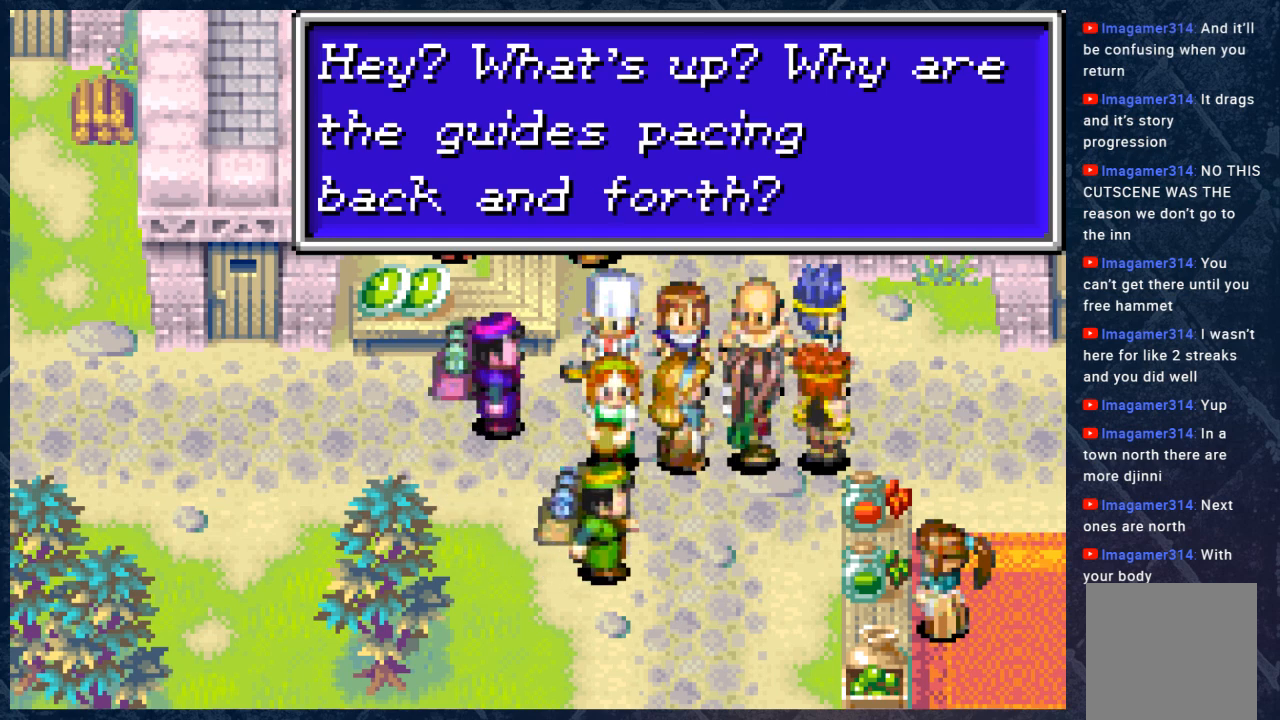
Gameplay with a controller (Xbox layout); each line is a JSON object with the inputs held at the frame after it. "events" lists button and stick changes between this image and that frame as [ms after this image, input, new state], when the widget could be followed in between.
{"buttons": [], "left_stick": "center", "right_stick": "center", "events": [[100, "A", "down"], [383, "A", "up"]]}
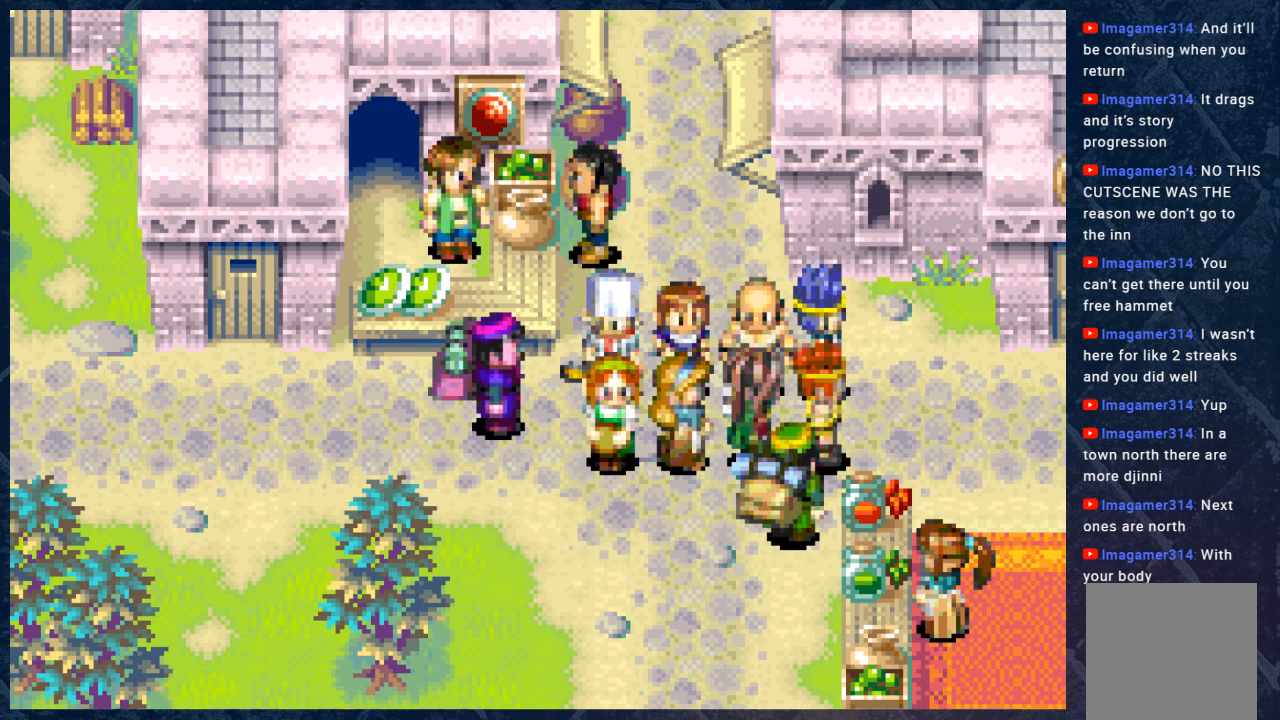
{"buttons": [], "left_stick": "center", "right_stick": "center", "events": []}
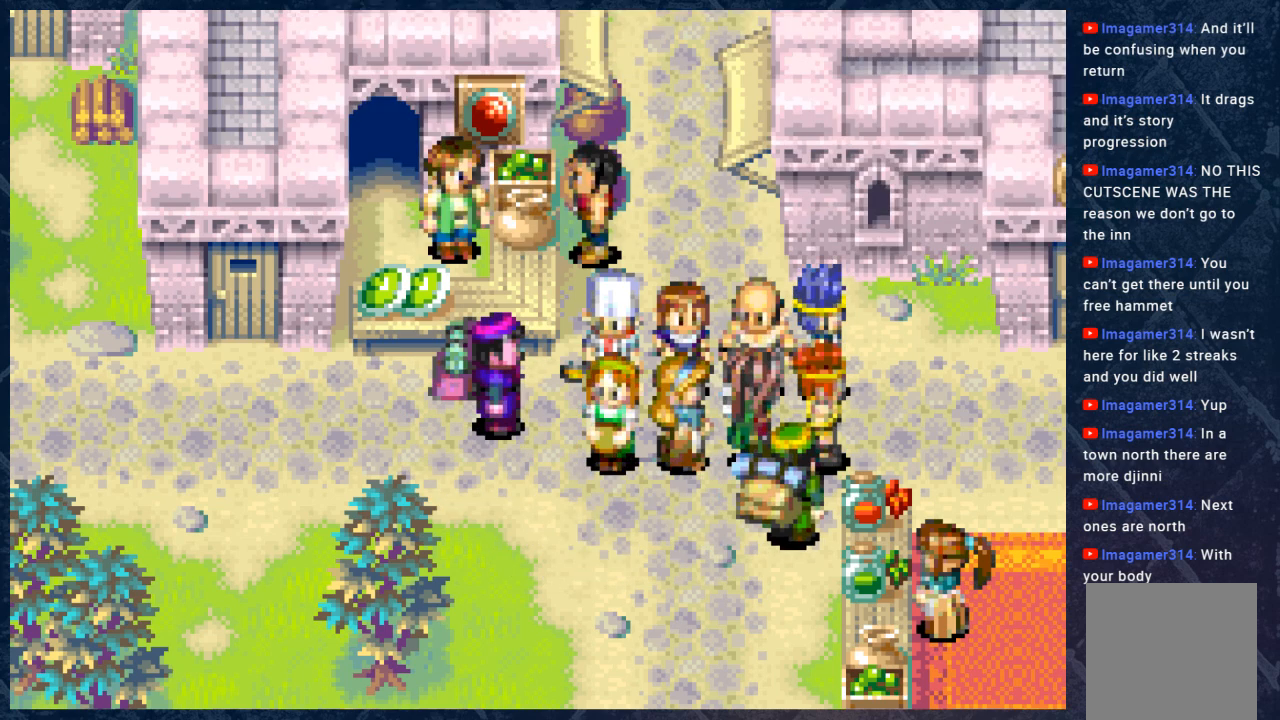
{"buttons": [], "left_stick": "center", "right_stick": "center", "events": []}
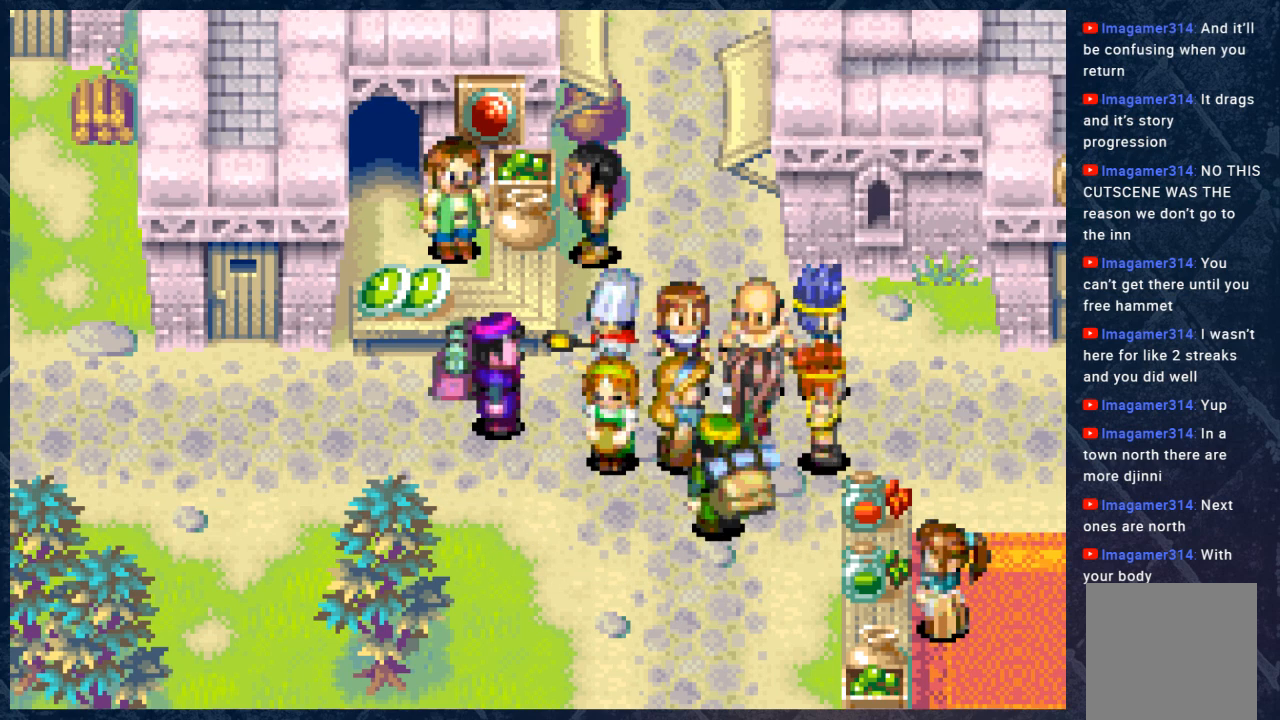
{"buttons": [], "left_stick": "center", "right_stick": "center", "events": []}
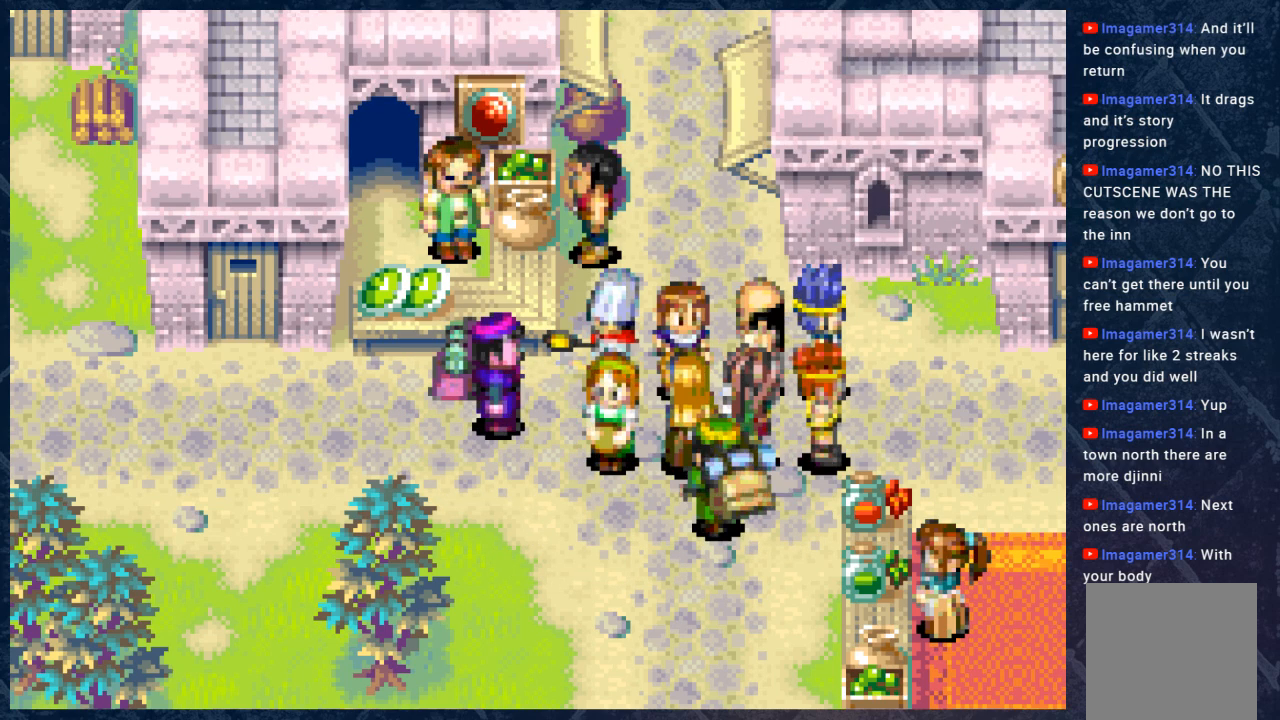
{"buttons": [], "left_stick": "center", "right_stick": "center", "events": []}
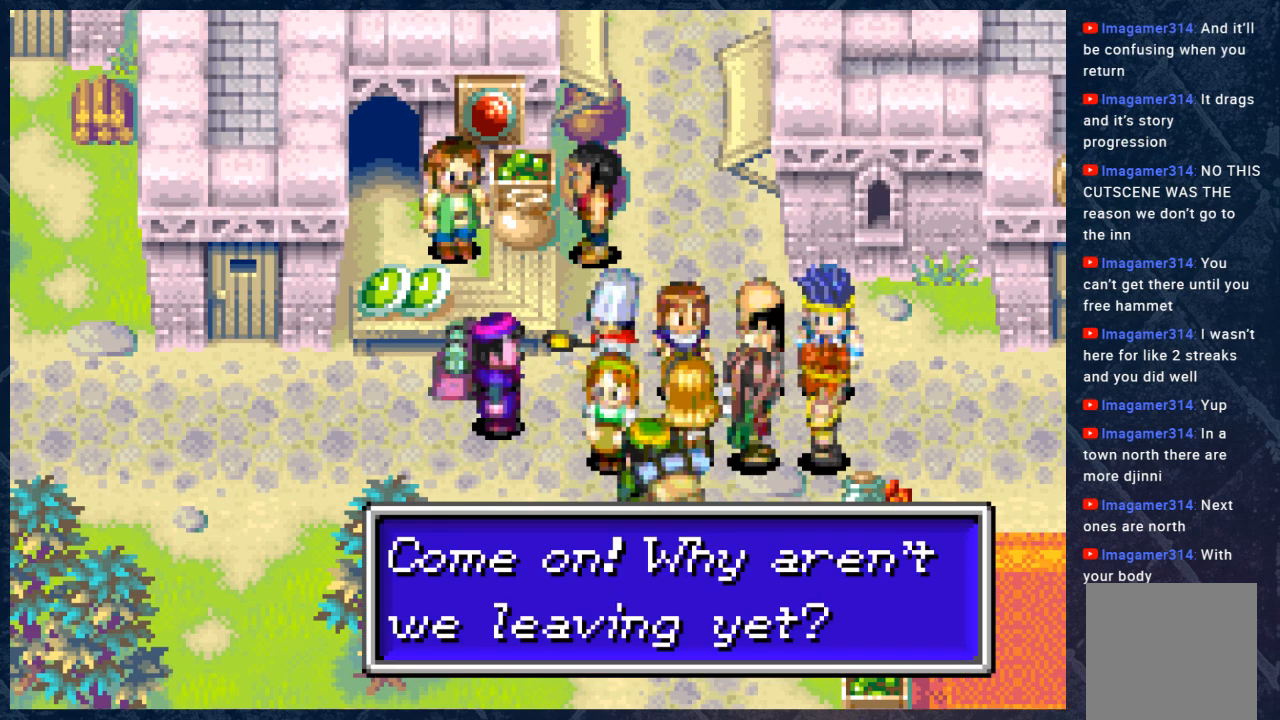
{"buttons": [], "left_stick": "center", "right_stick": "center", "events": []}
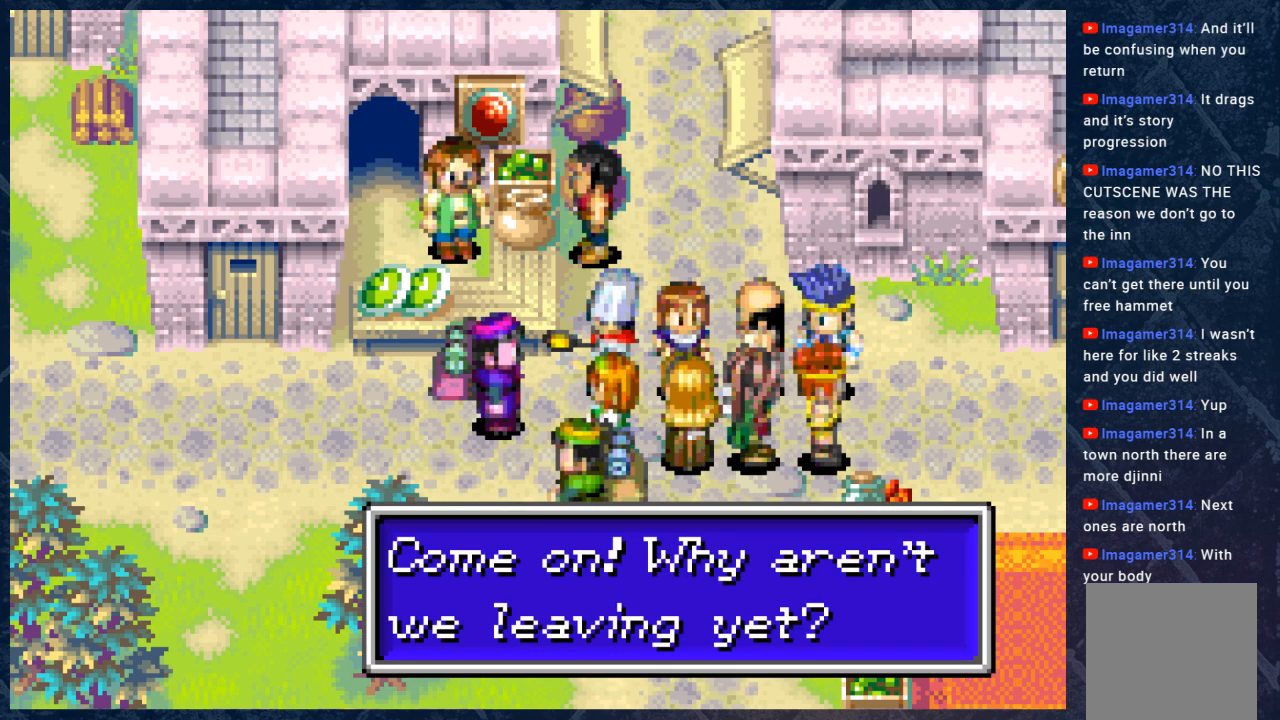
{"buttons": [], "left_stick": "center", "right_stick": "center", "events": []}
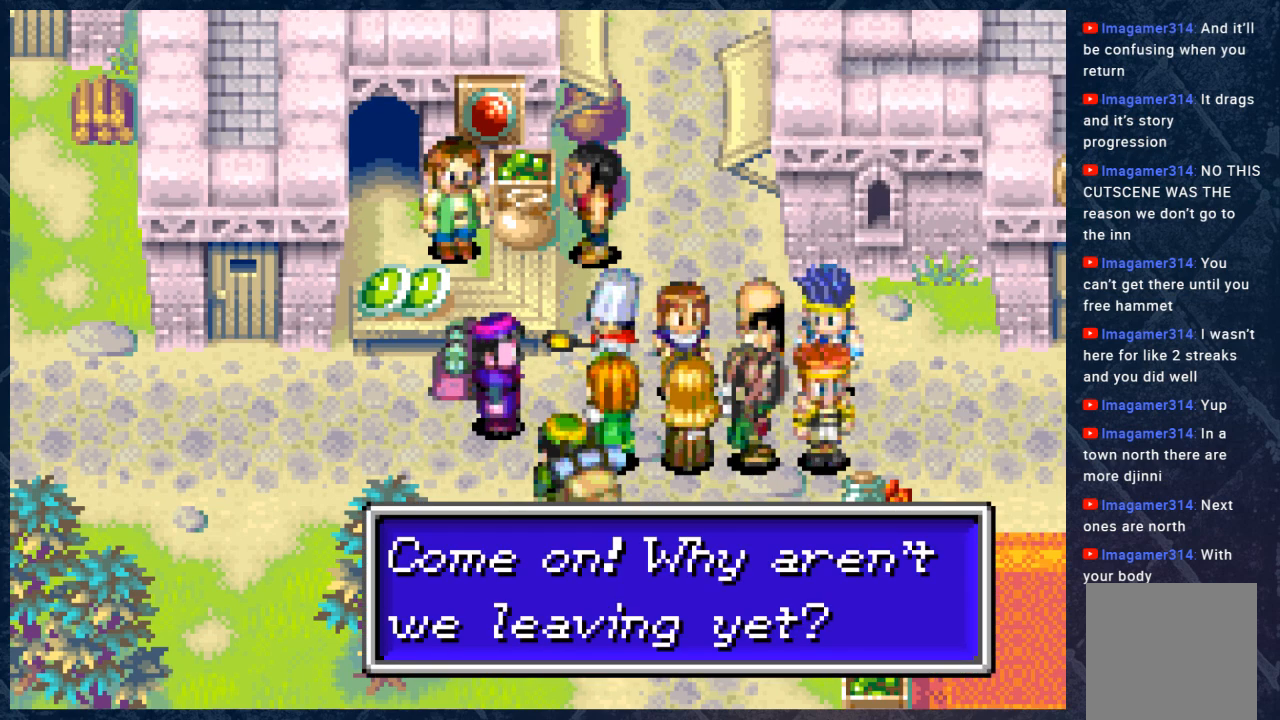
{"buttons": [], "left_stick": "center", "right_stick": "center", "events": []}
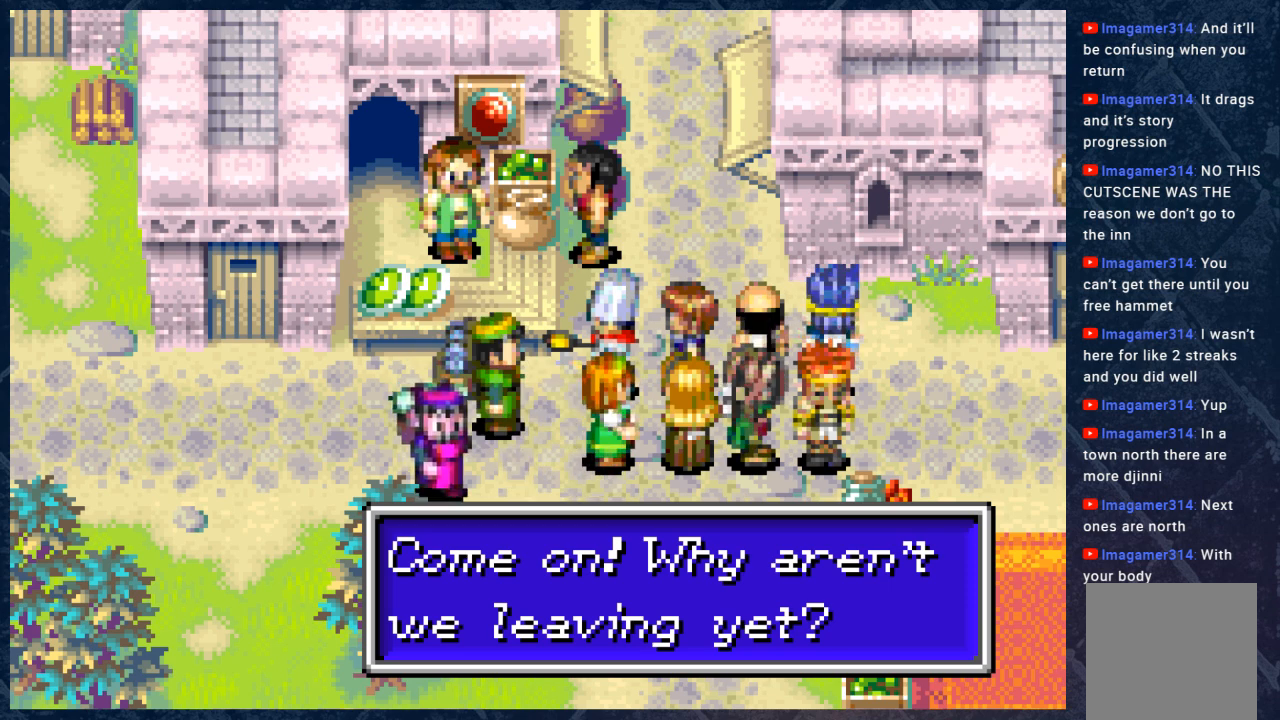
{"buttons": [], "left_stick": "center", "right_stick": "center", "events": []}
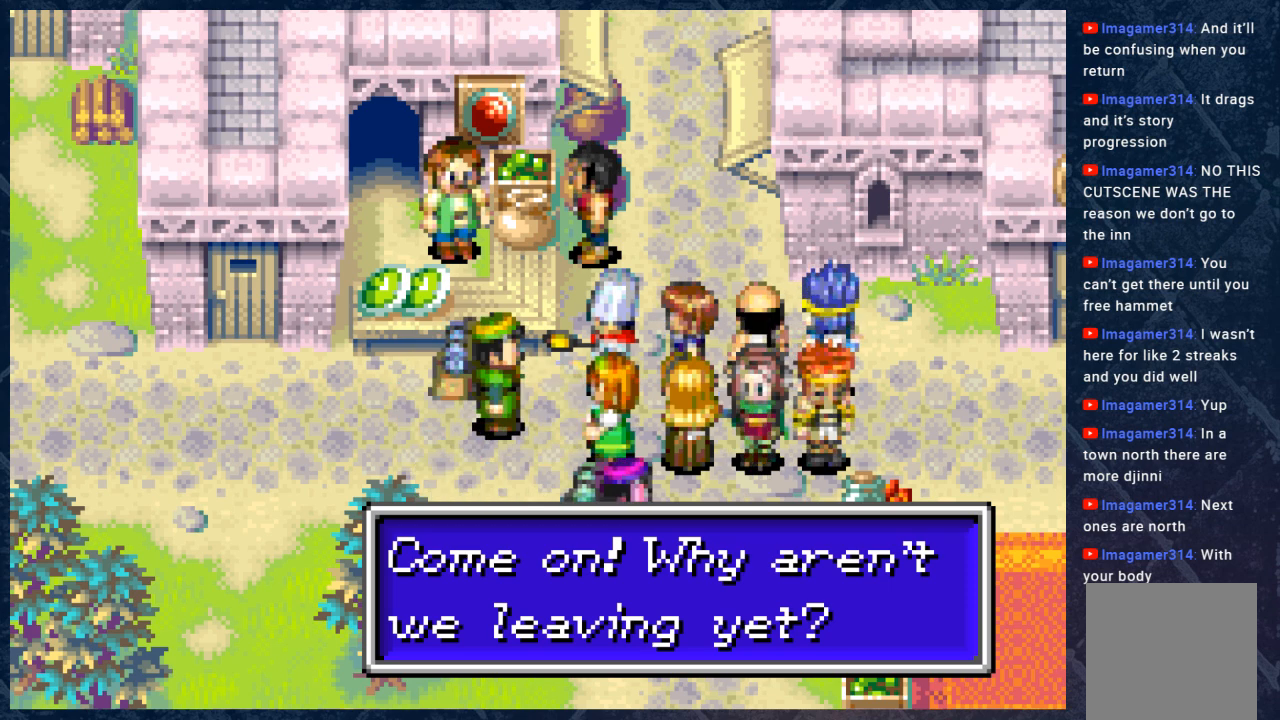
{"buttons": ["A"], "left_stick": "center", "right_stick": "center", "events": [[467, "A", "down"]]}
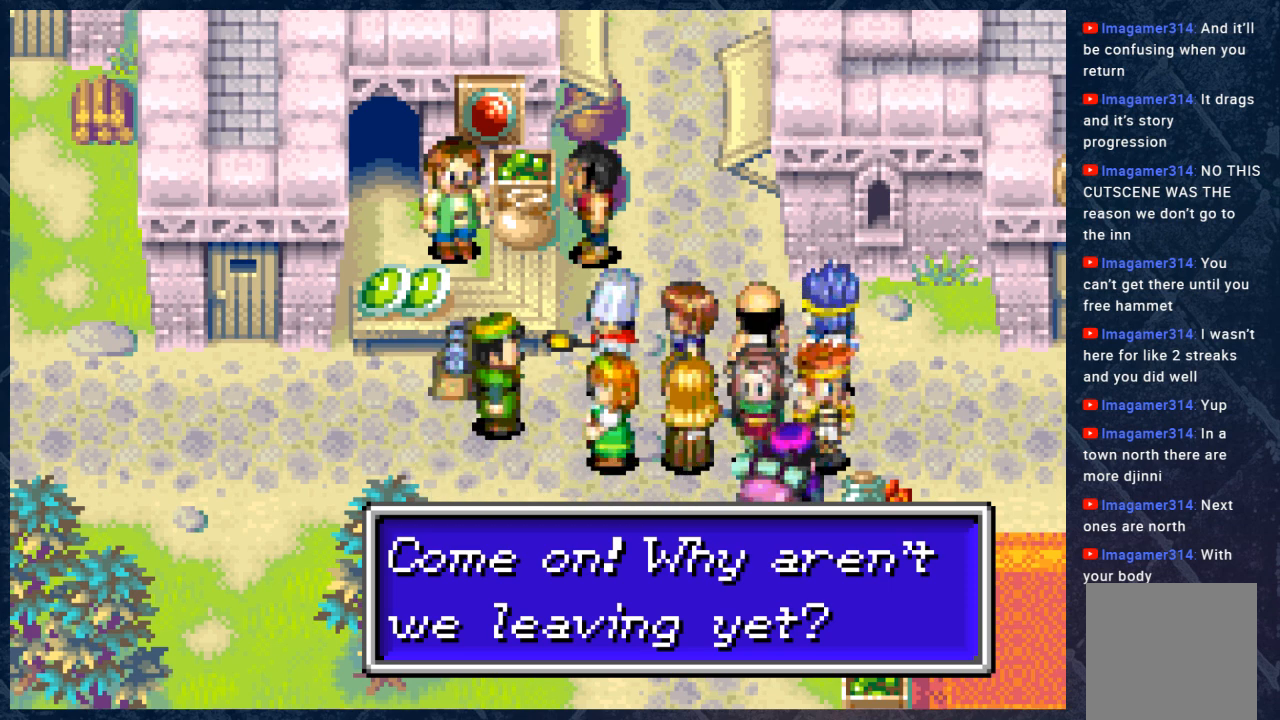
{"buttons": [], "left_stick": "center", "right_stick": "center", "events": [[100, "A", "up"]]}
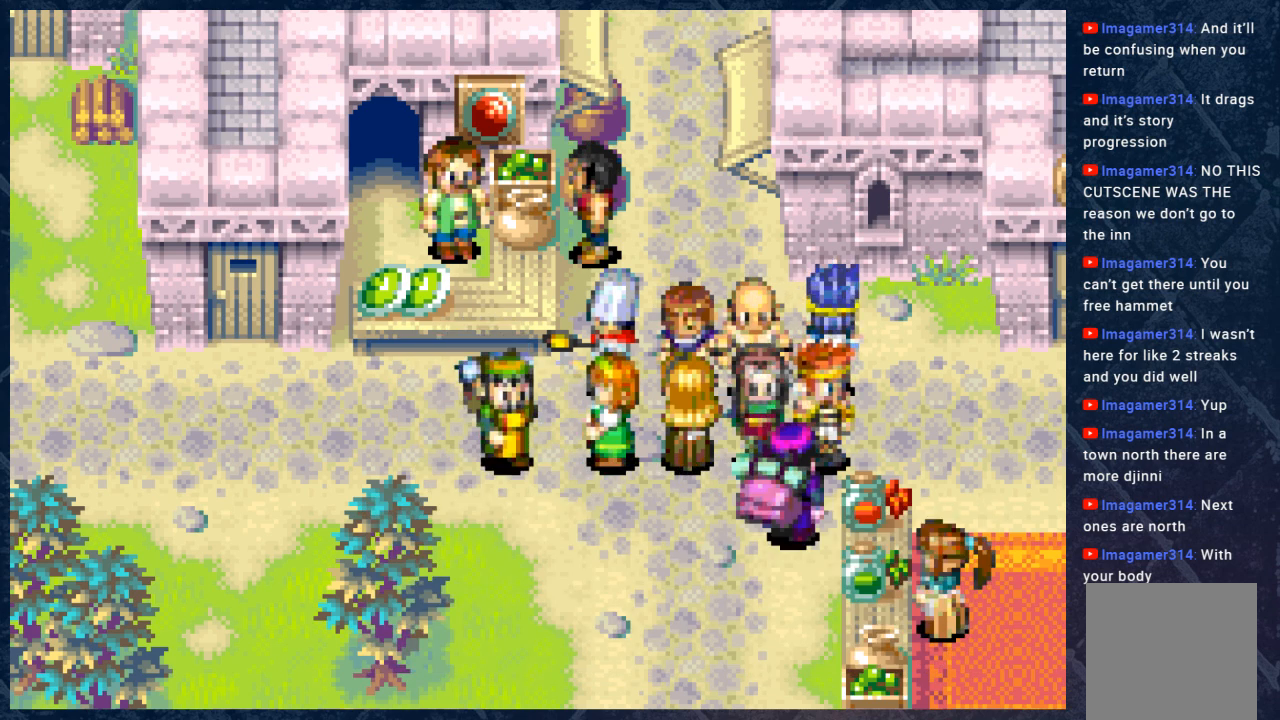
{"buttons": [], "left_stick": "center", "right_stick": "center", "events": []}
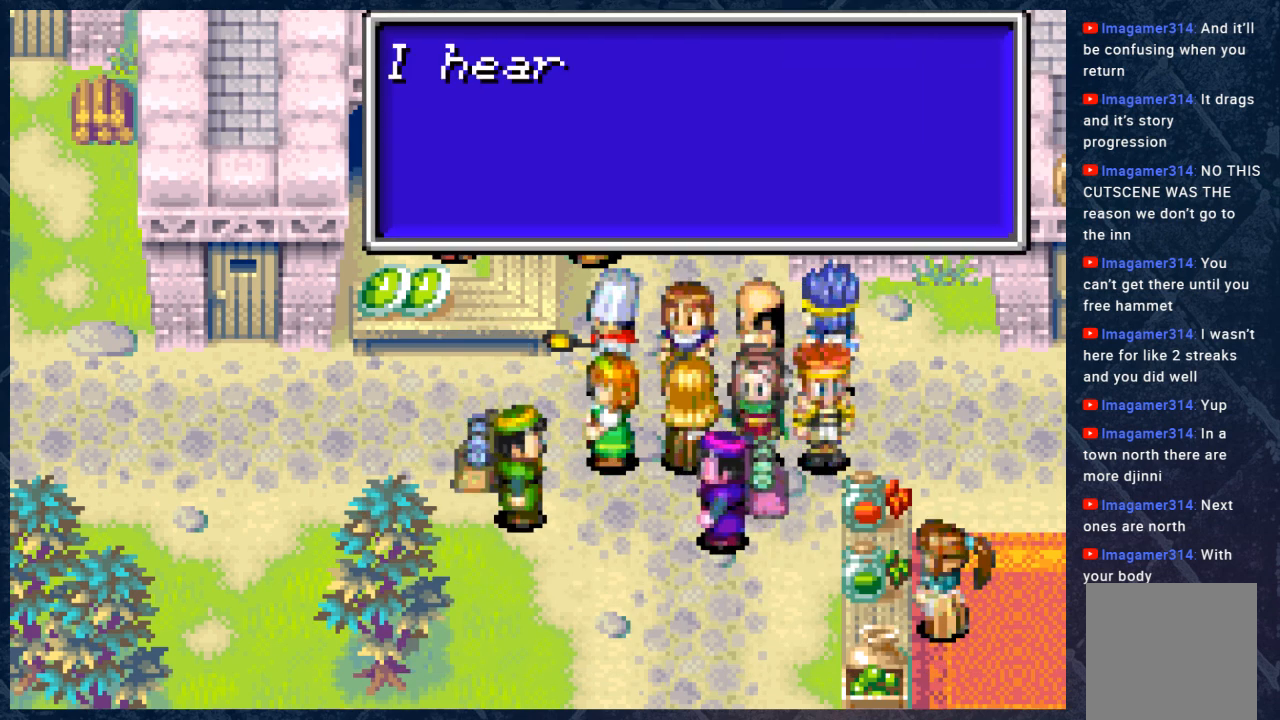
{"buttons": [], "left_stick": "center", "right_stick": "center", "events": []}
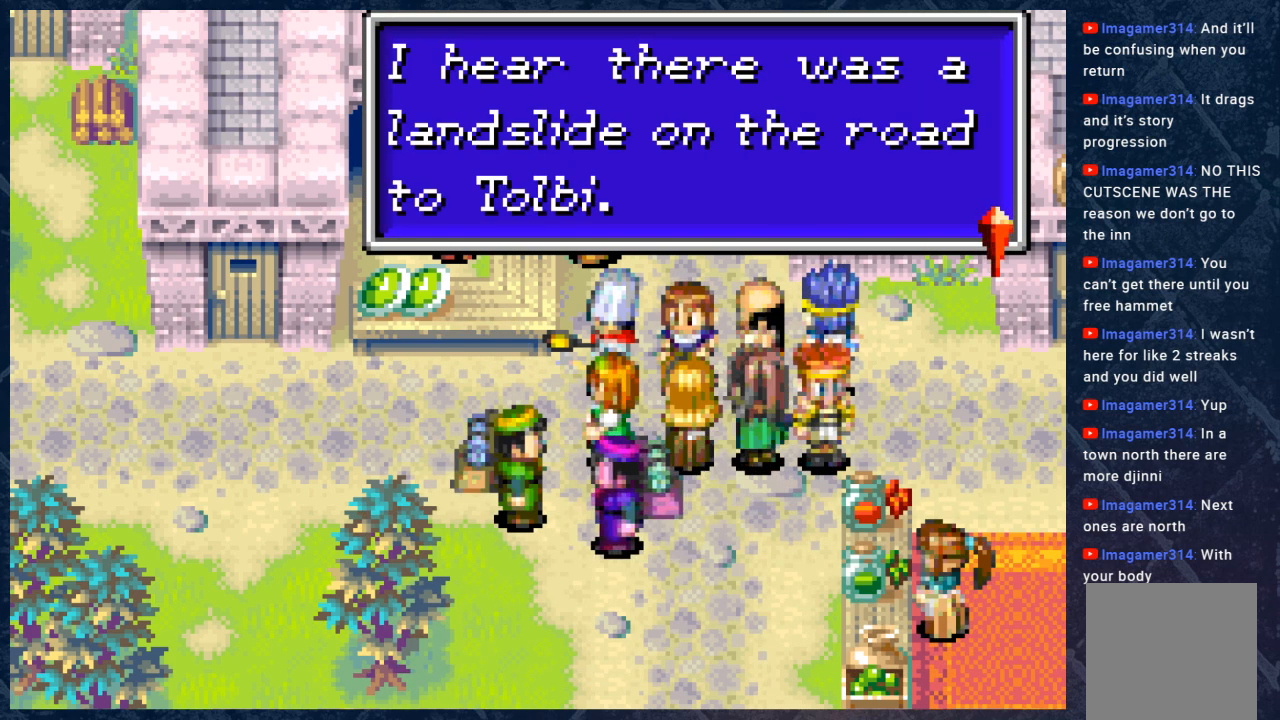
{"buttons": [], "left_stick": "center", "right_stick": "center", "events": []}
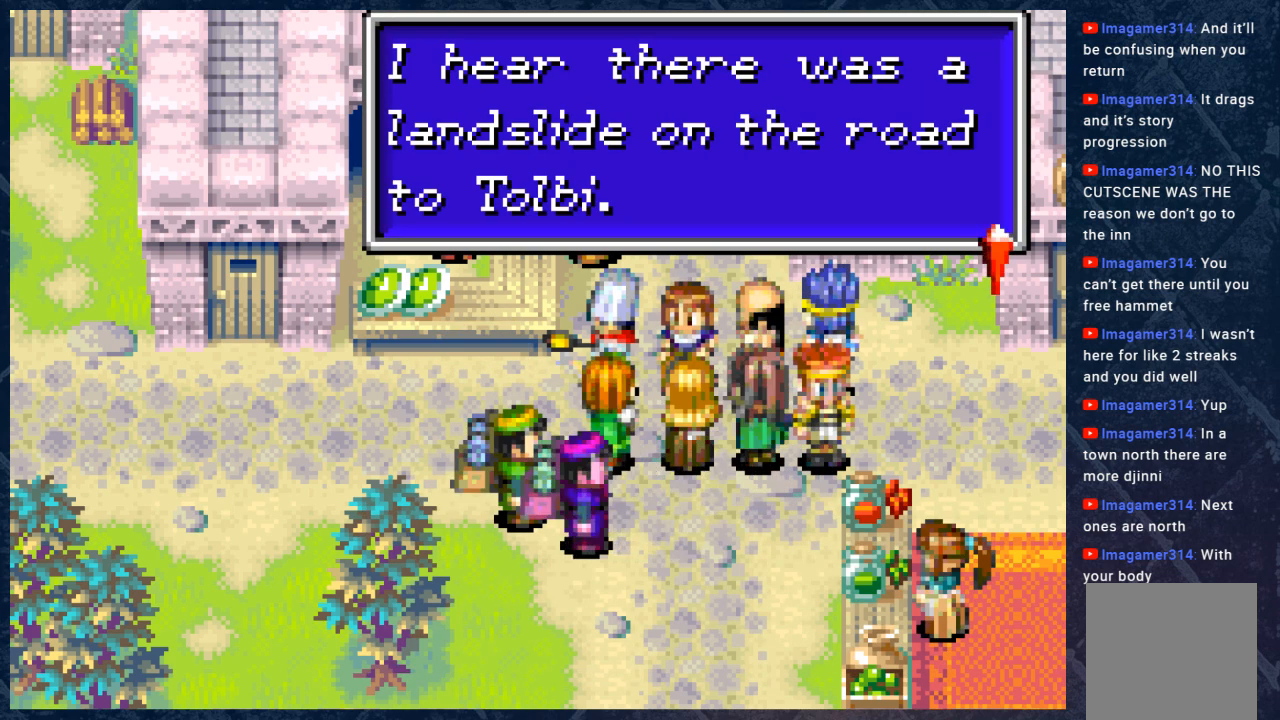
{"buttons": [], "left_stick": "center", "right_stick": "center", "events": []}
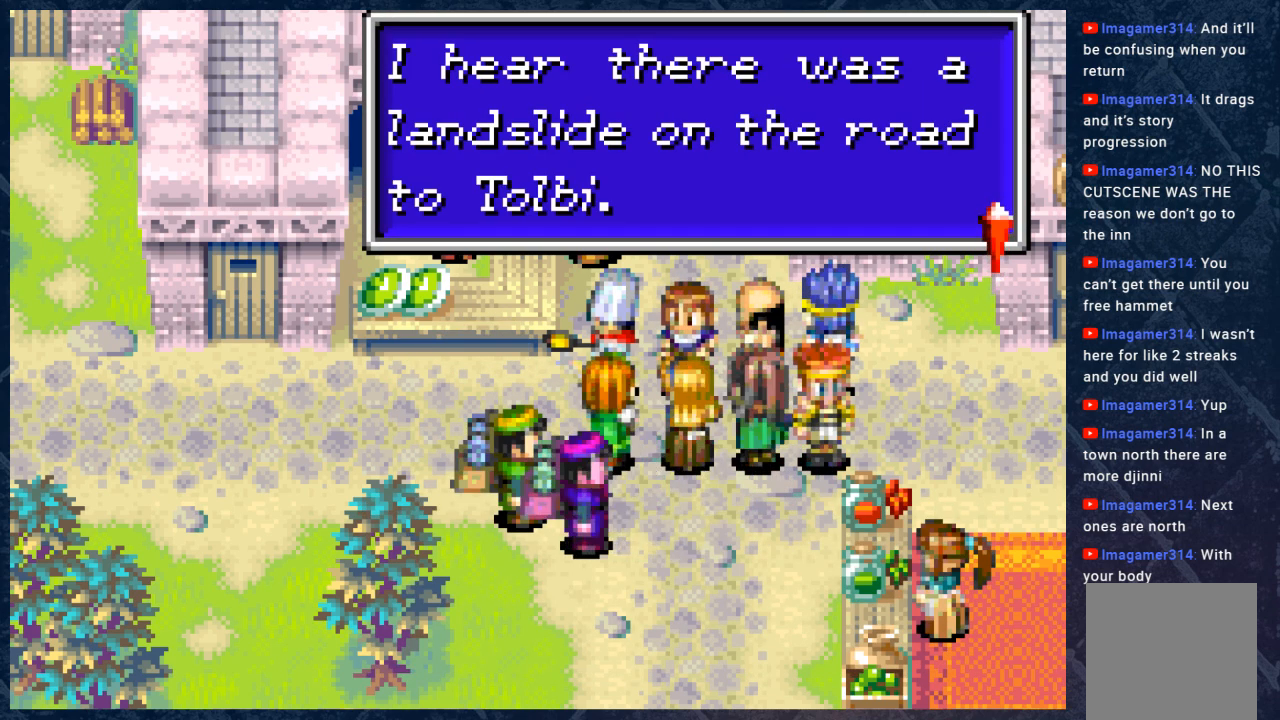
{"buttons": [], "left_stick": "center", "right_stick": "center", "events": [[350, "A", "down"], [450, "A", "up"]]}
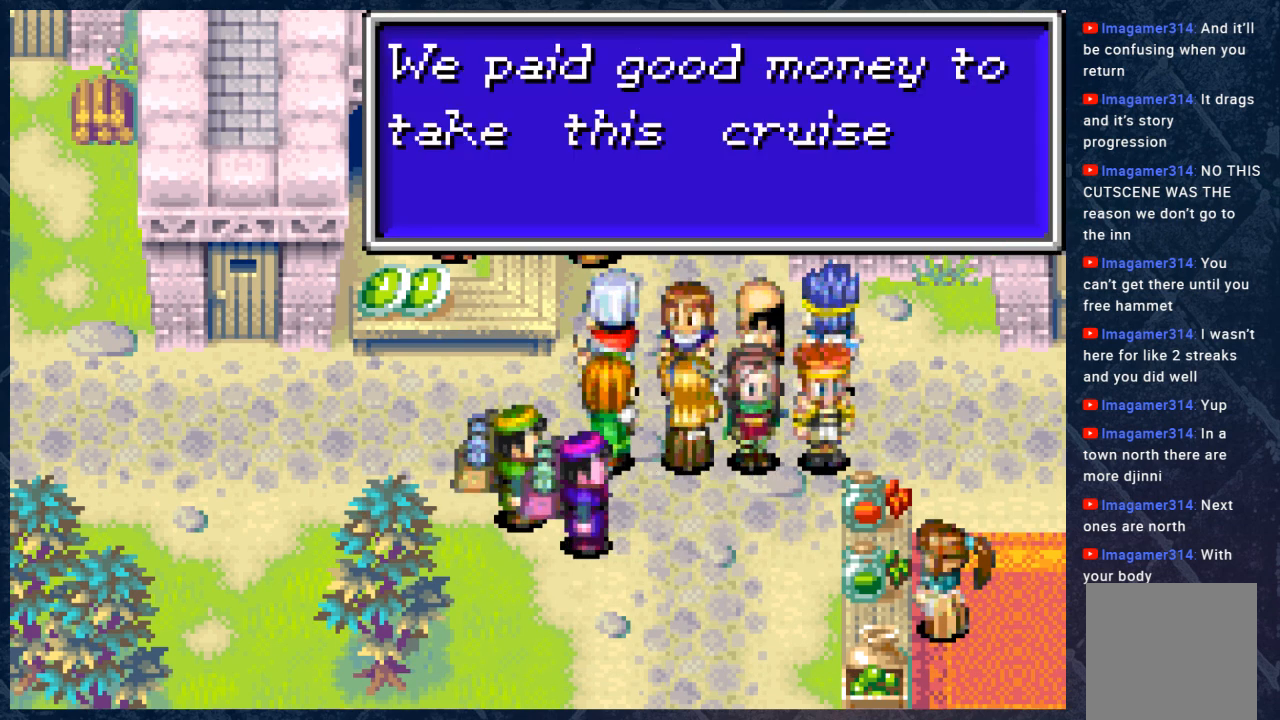
{"buttons": [], "left_stick": "center", "right_stick": "center", "events": []}
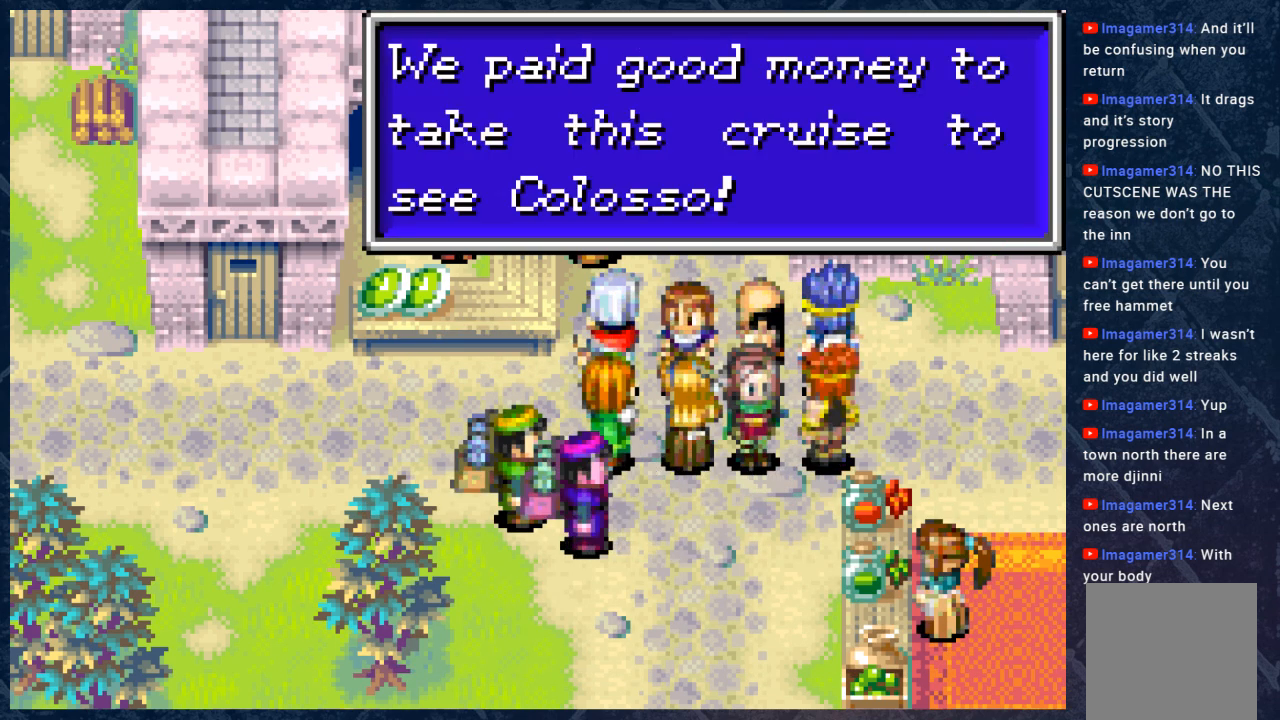
{"buttons": [], "left_stick": "center", "right_stick": "center", "events": []}
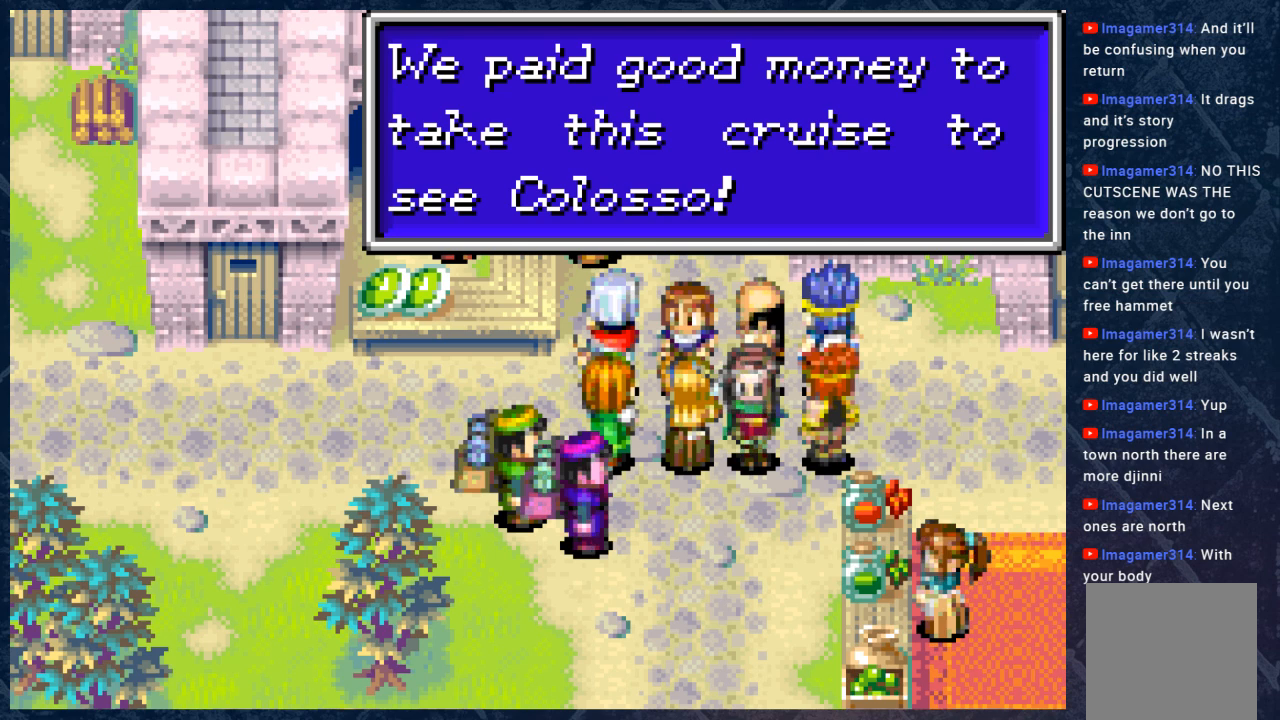
{"buttons": [], "left_stick": "center", "right_stick": "center", "events": [[200, "A", "down"], [433, "A", "up"]]}
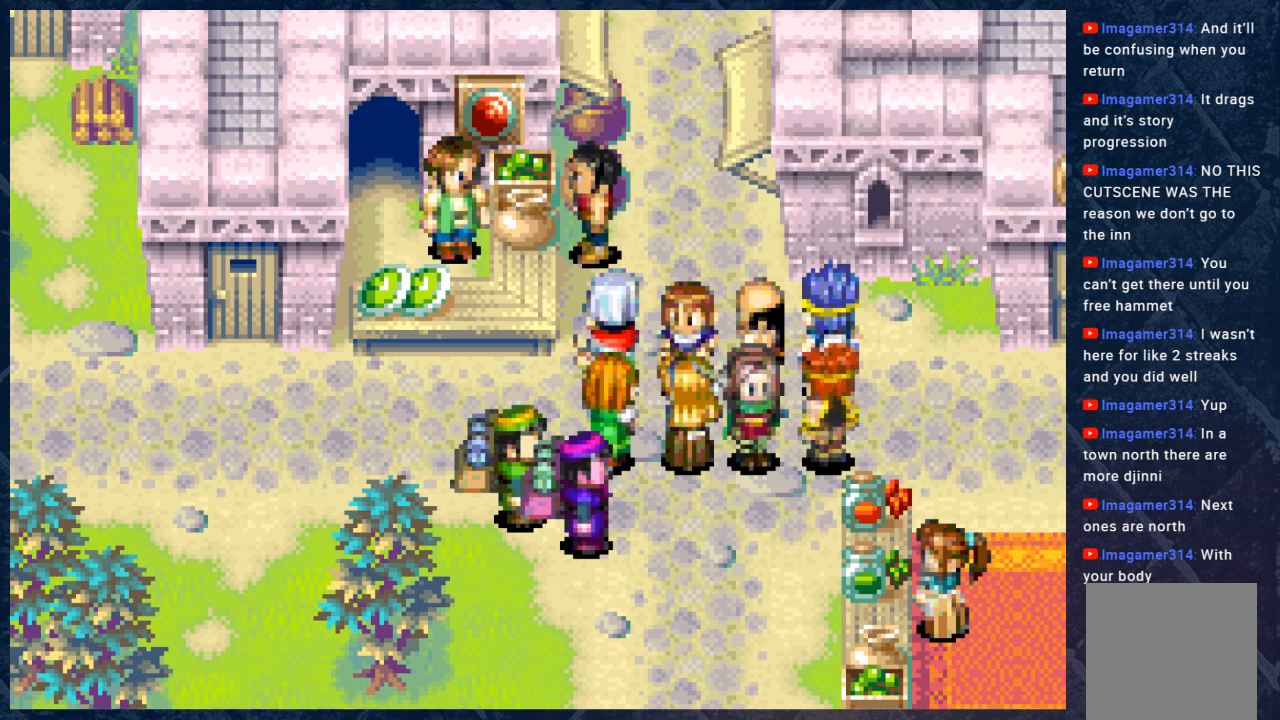
{"buttons": [], "left_stick": "center", "right_stick": "center", "events": []}